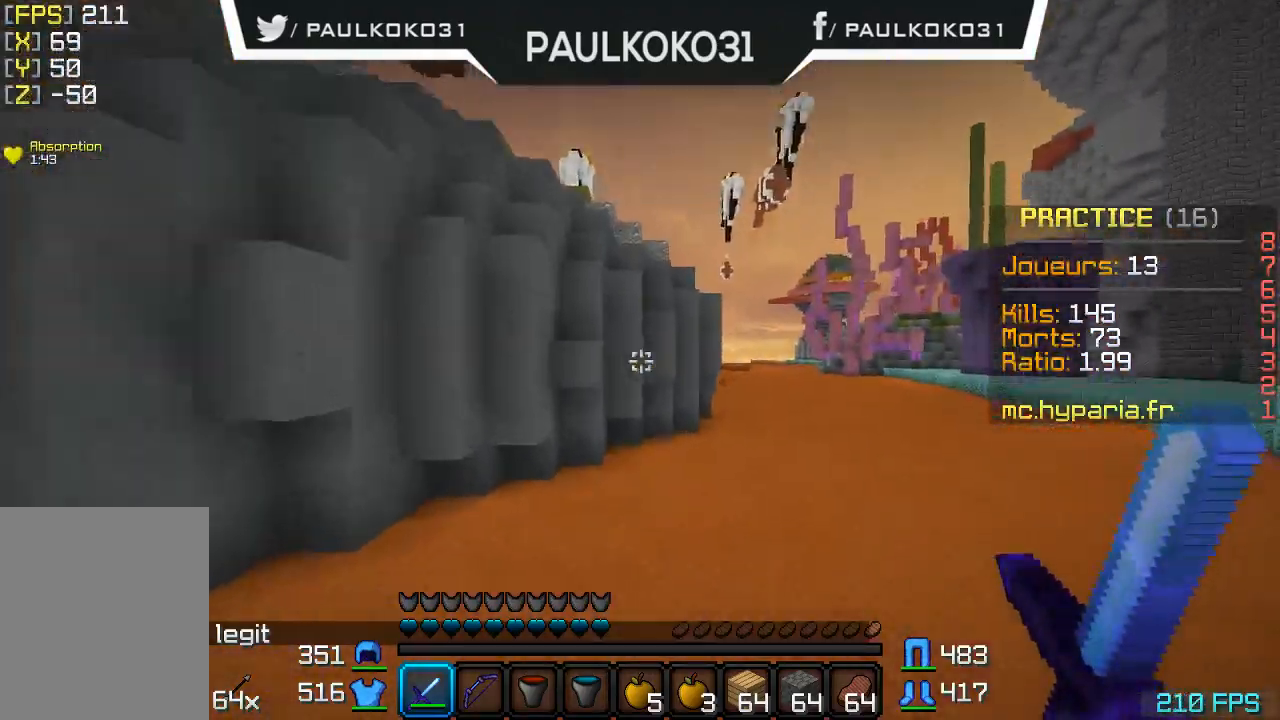
Gameplay with keyboard and mouse; each line is a JSON object with the keys and mouse buttons held at the frame after it. "events" lists presses ("down") and releases ("up") of "a", "d", "s", "w", "mouse_left" and "mouse_right" between this image and that frame as [ms after this image, input, new state], when the widget could be followed in between. "mouse_left", "mouse_right" = the "left", "right" buttons of the "mouse" list. No other keys are recorded. Fast repeated clicks can show as one long hold. Mouse movement is not recorded.
{"keys": ["d"], "mouse": [], "events": [[67, "d", "down"]]}
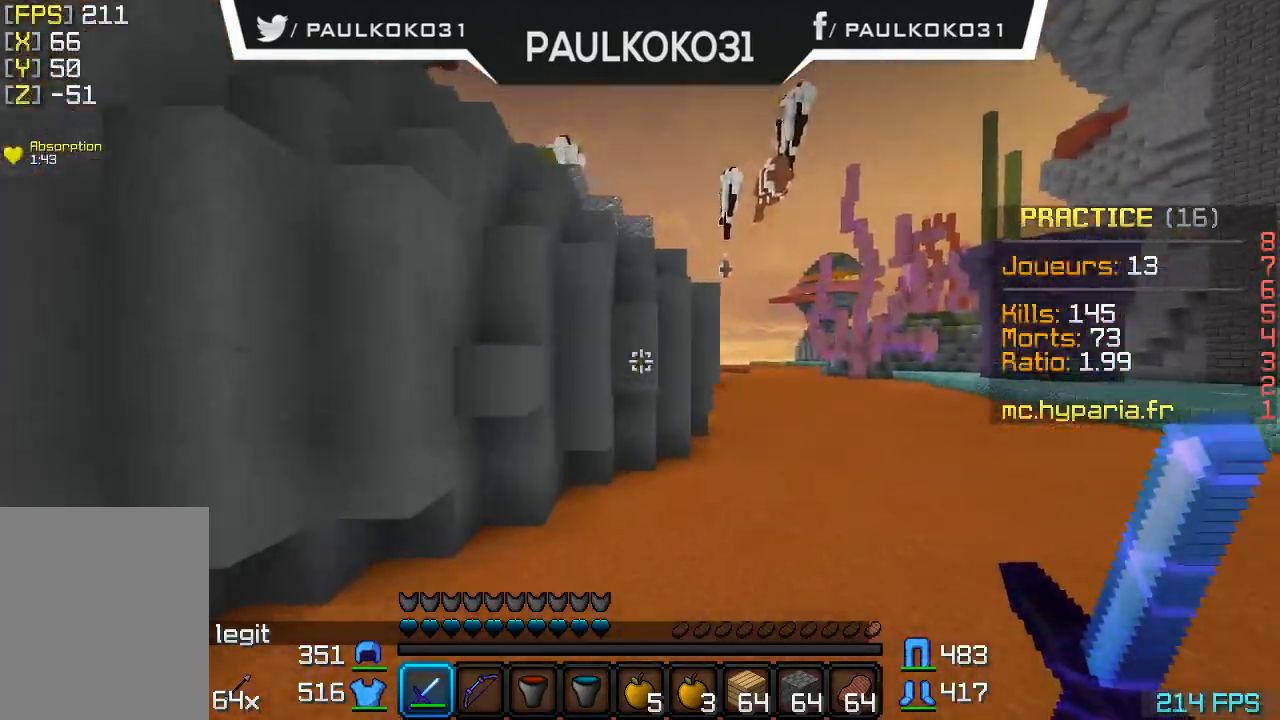
{"keys": ["d"], "mouse": [], "events": []}
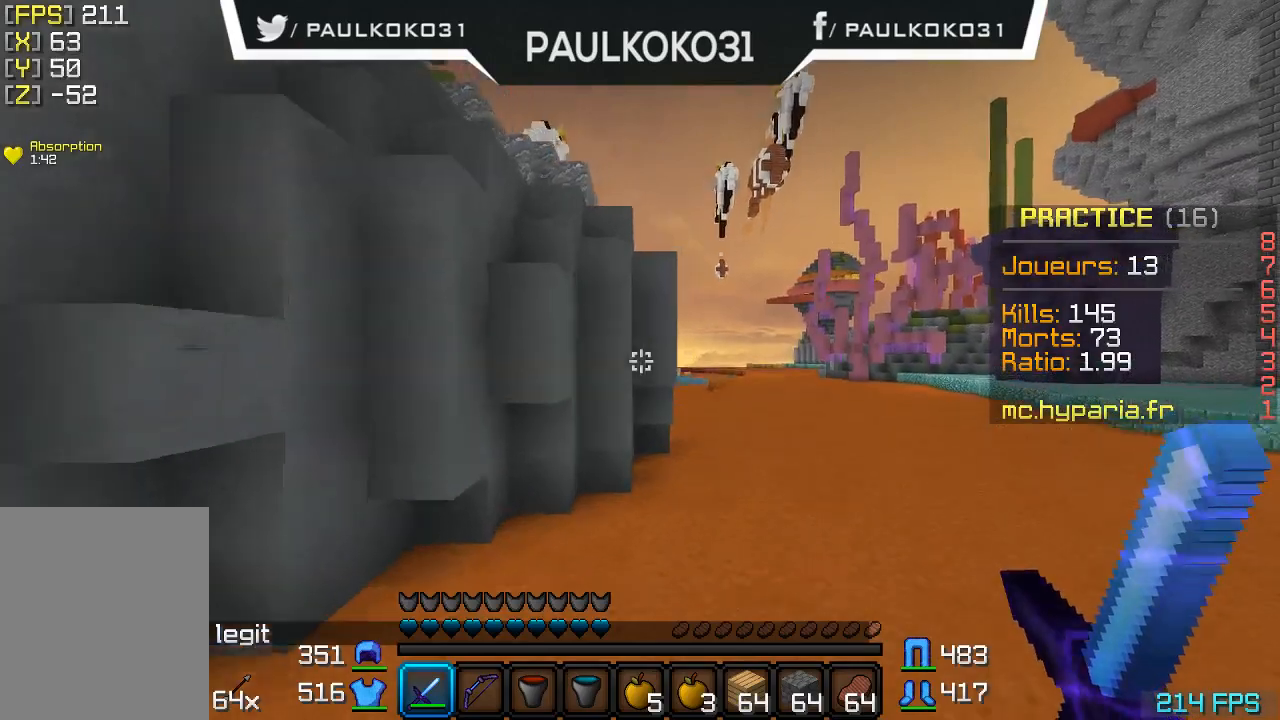
{"keys": ["d"], "mouse": [], "events": []}
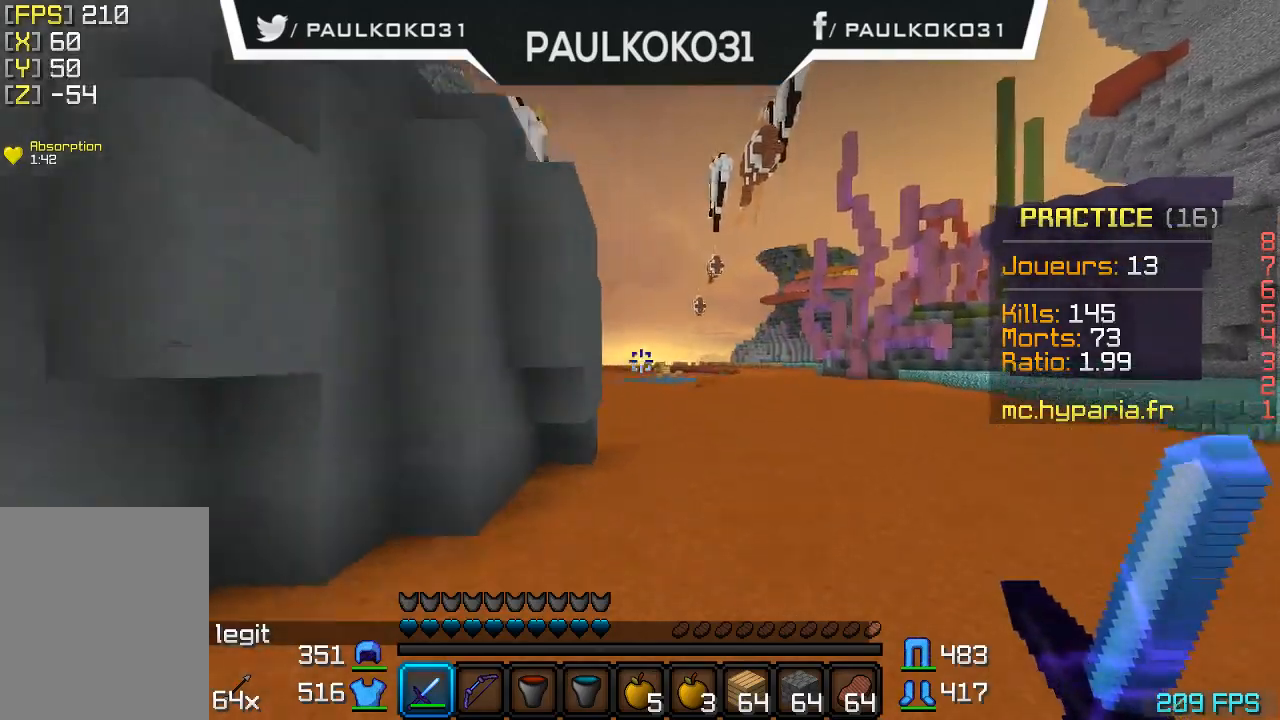
{"keys": ["d"], "mouse": [], "events": []}
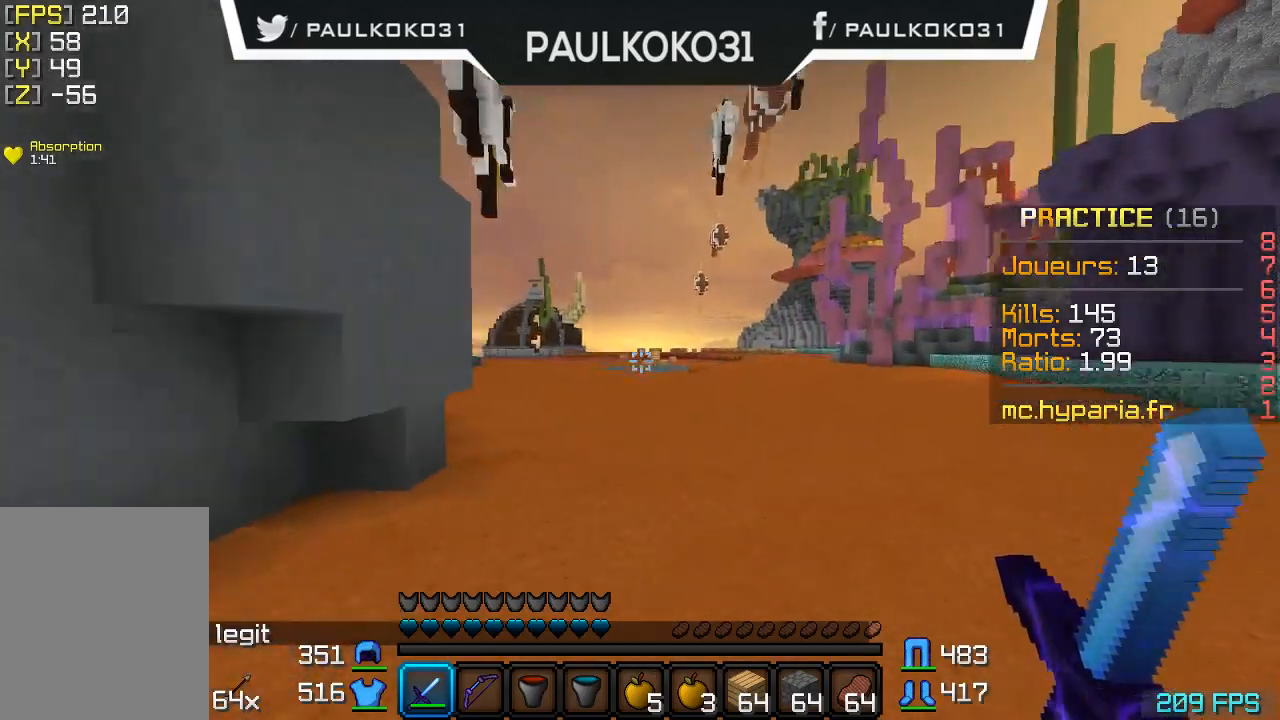
{"keys": ["s"], "mouse": [], "events": [[67, "s", "down"], [200, "d", "up"]]}
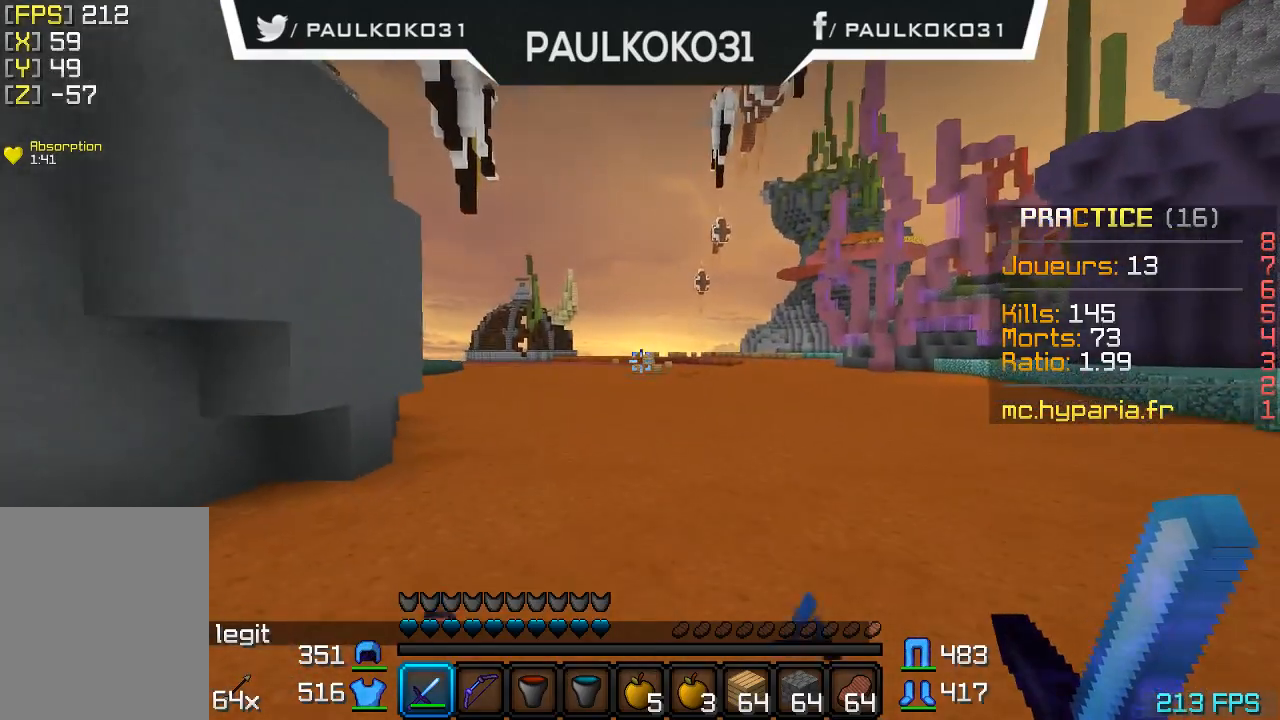
{"keys": [], "mouse": [], "events": [[100, "s", "up"]]}
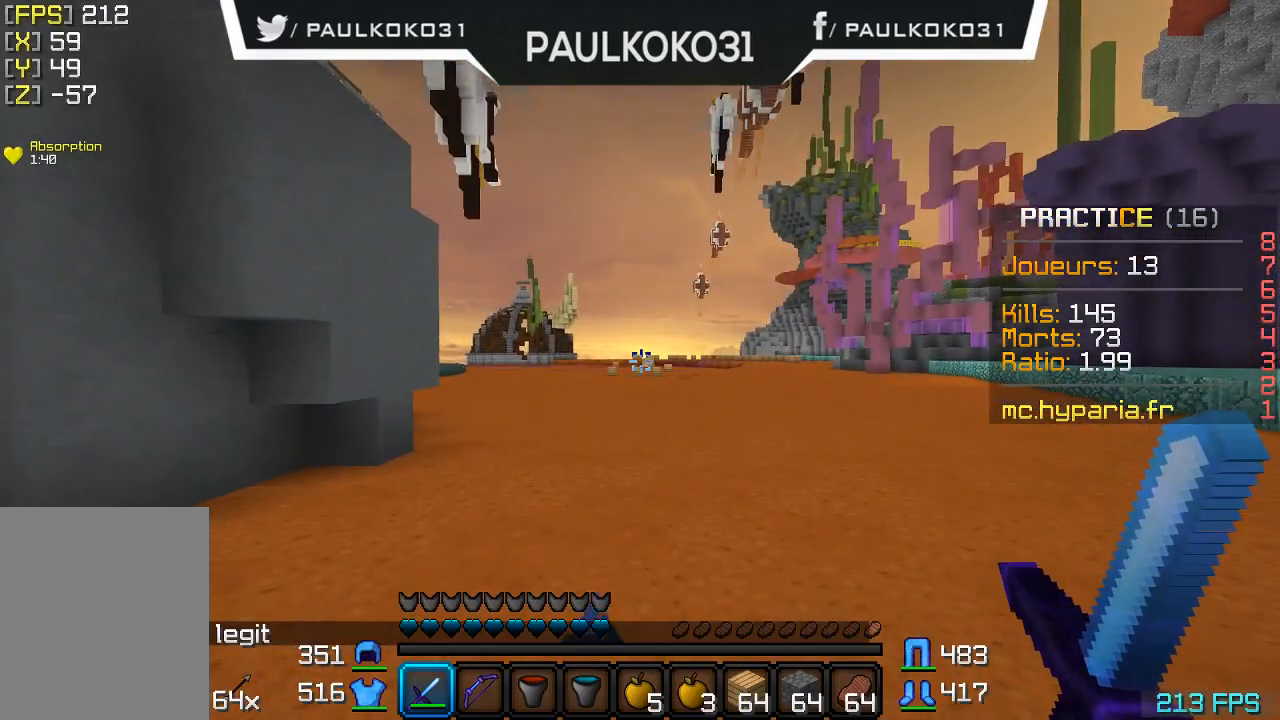
{"keys": ["d"], "mouse": [], "events": [[67, "d", "down"], [67, "s", "down"], [467, "s", "up"]]}
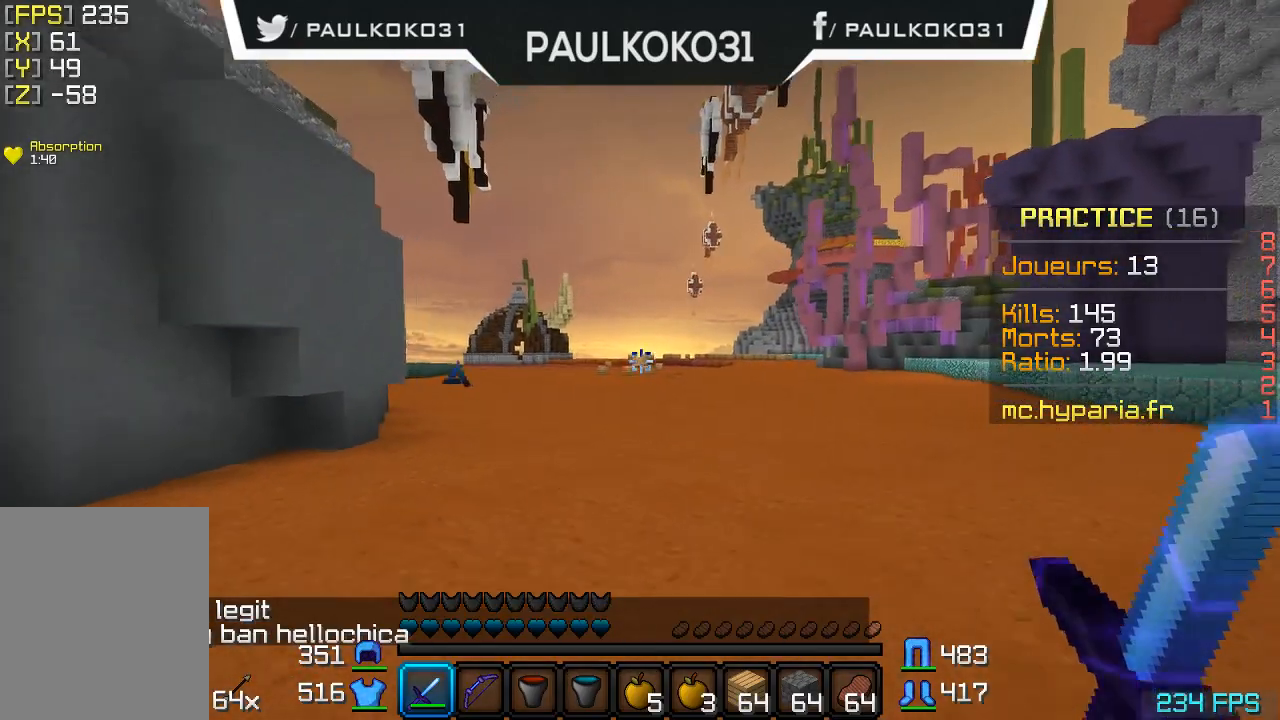
{"keys": ["d"], "mouse": [], "events": []}
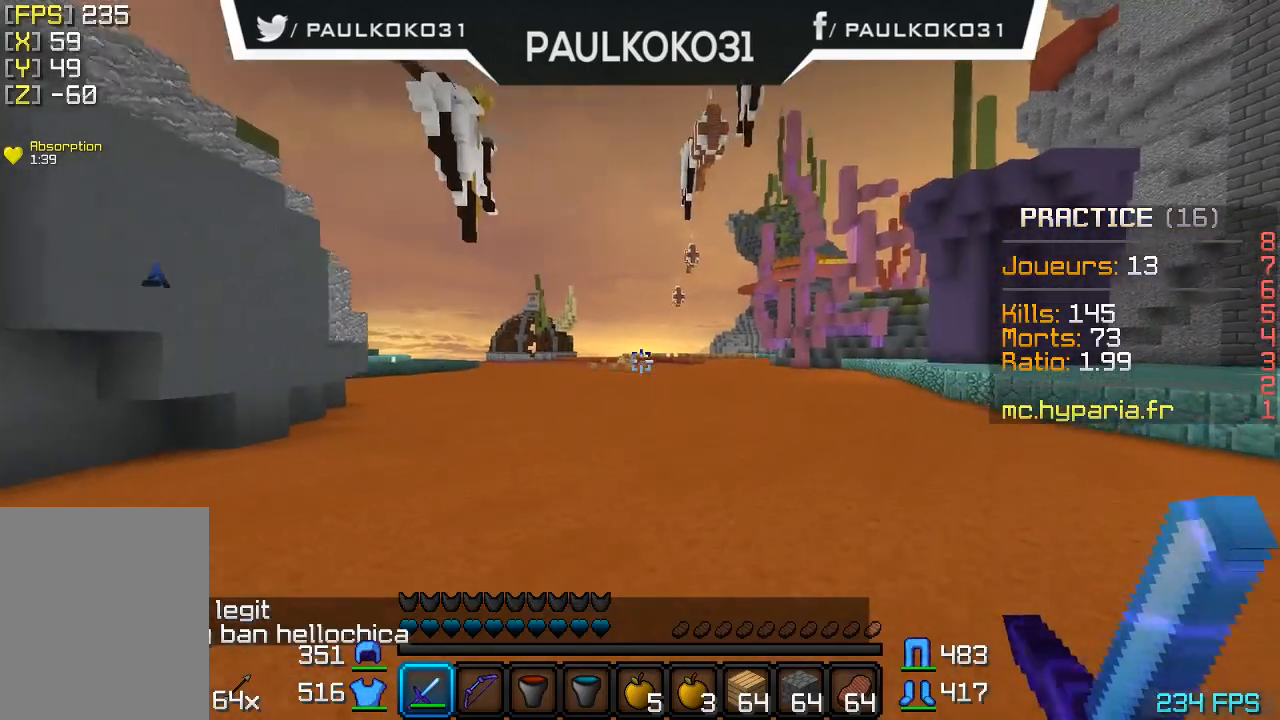
{"keys": ["d"], "mouse": [], "events": []}
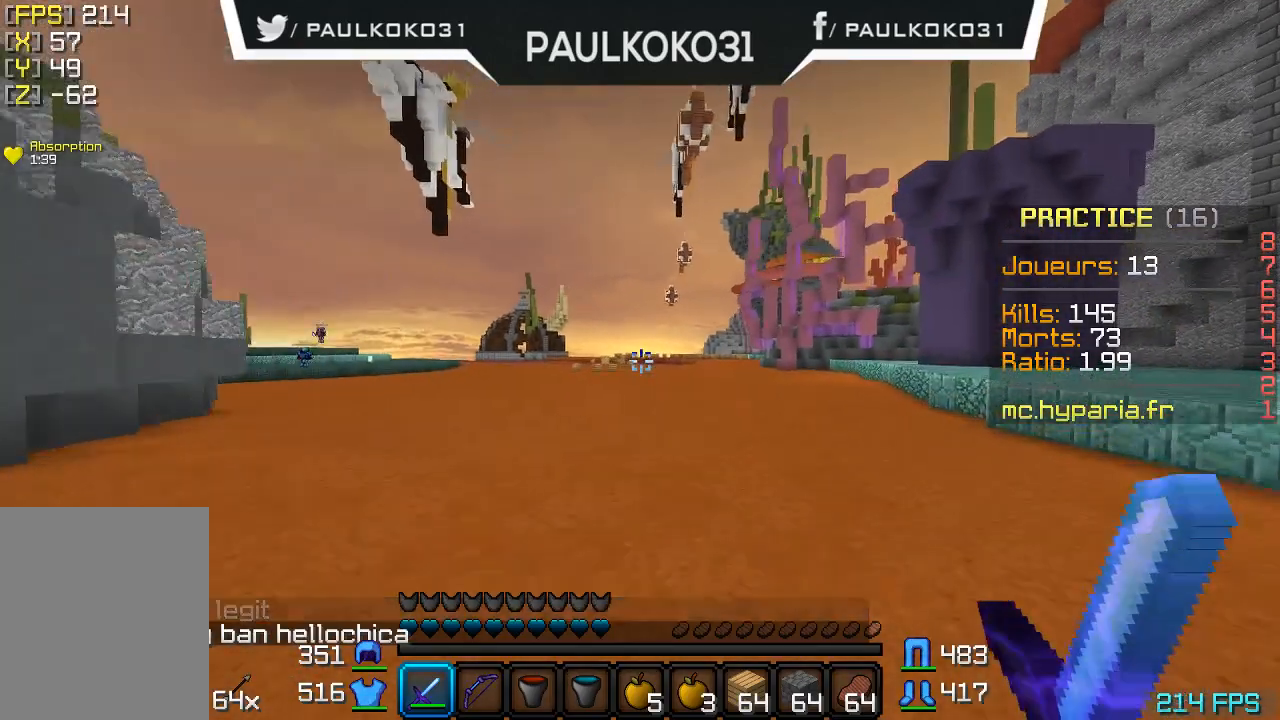
{"keys": ["d"], "mouse": [], "events": []}
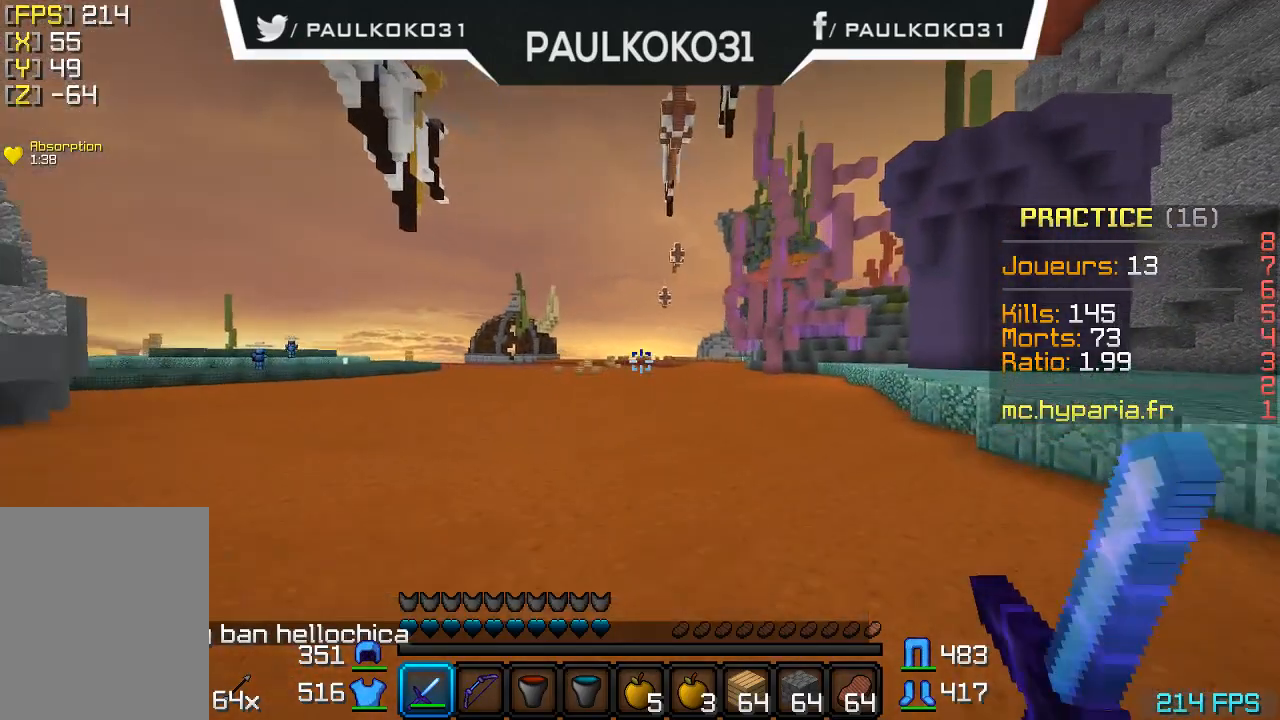
{"keys": ["d"], "mouse": [], "events": []}
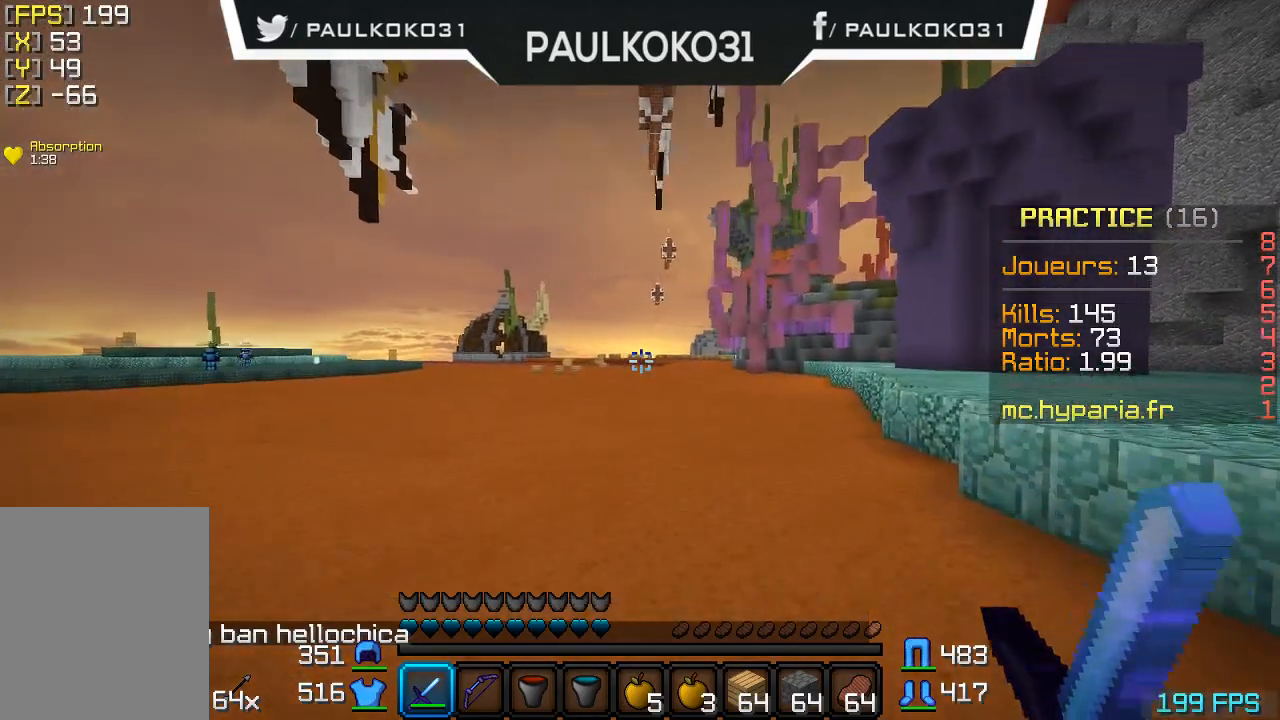
{"keys": ["d"], "mouse": [], "events": []}
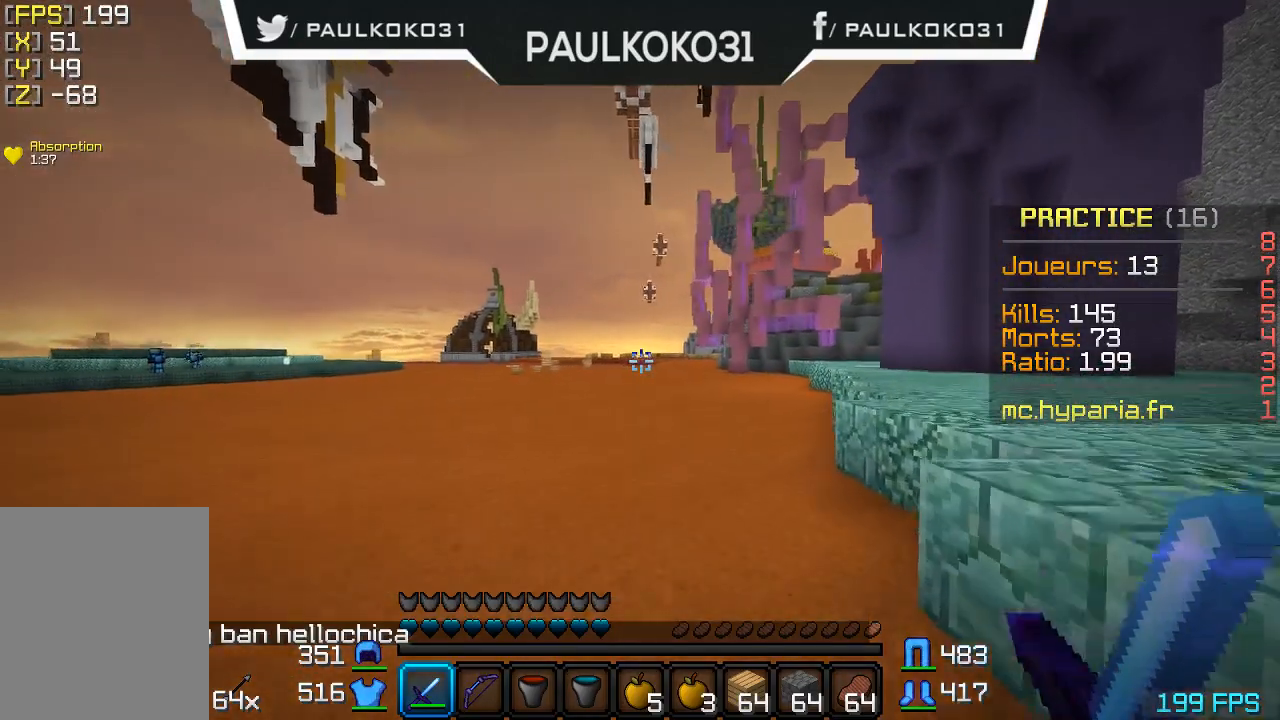
{"keys": ["d"], "mouse": [], "events": []}
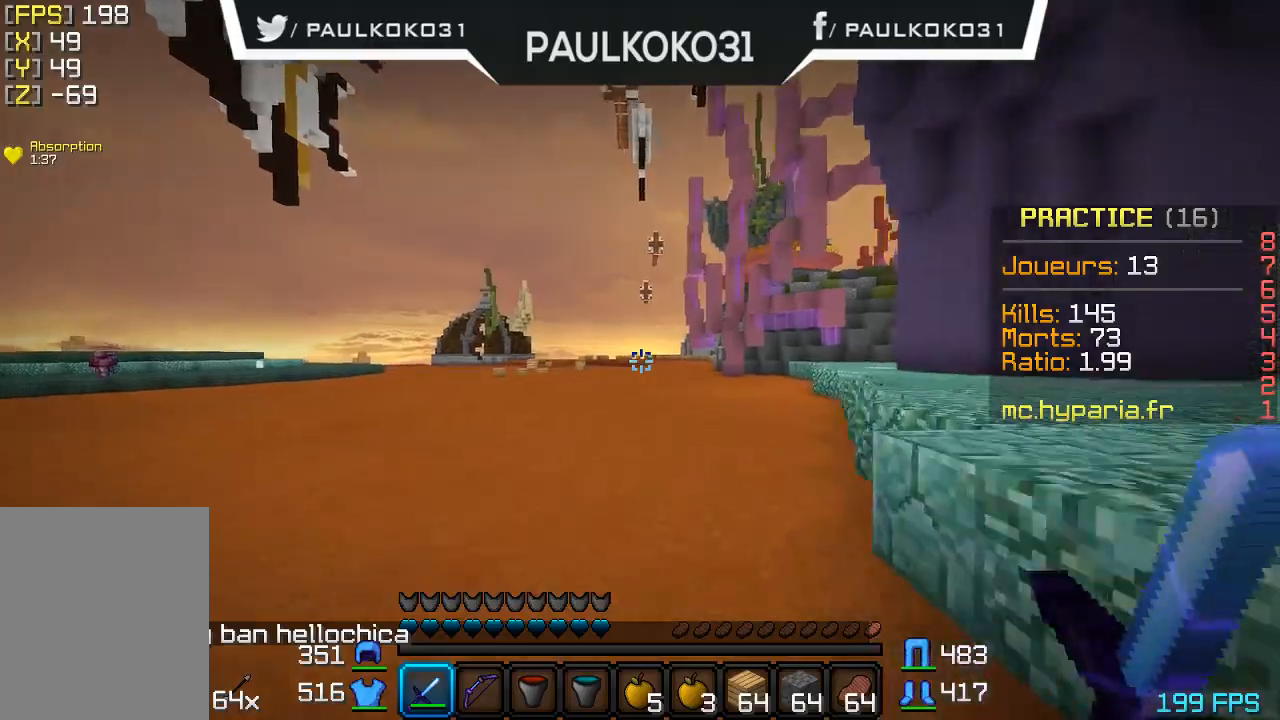
{"keys": ["d"], "mouse": [], "events": []}
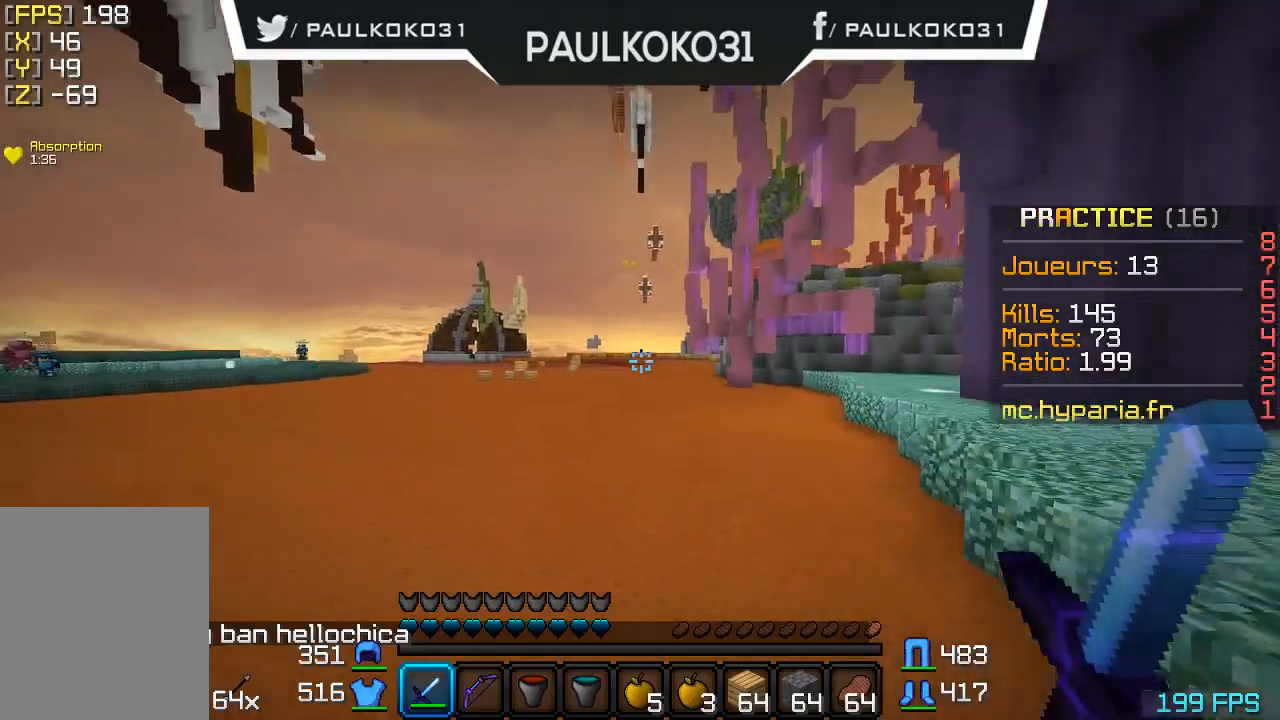
{"keys": ["d"], "mouse": [], "events": []}
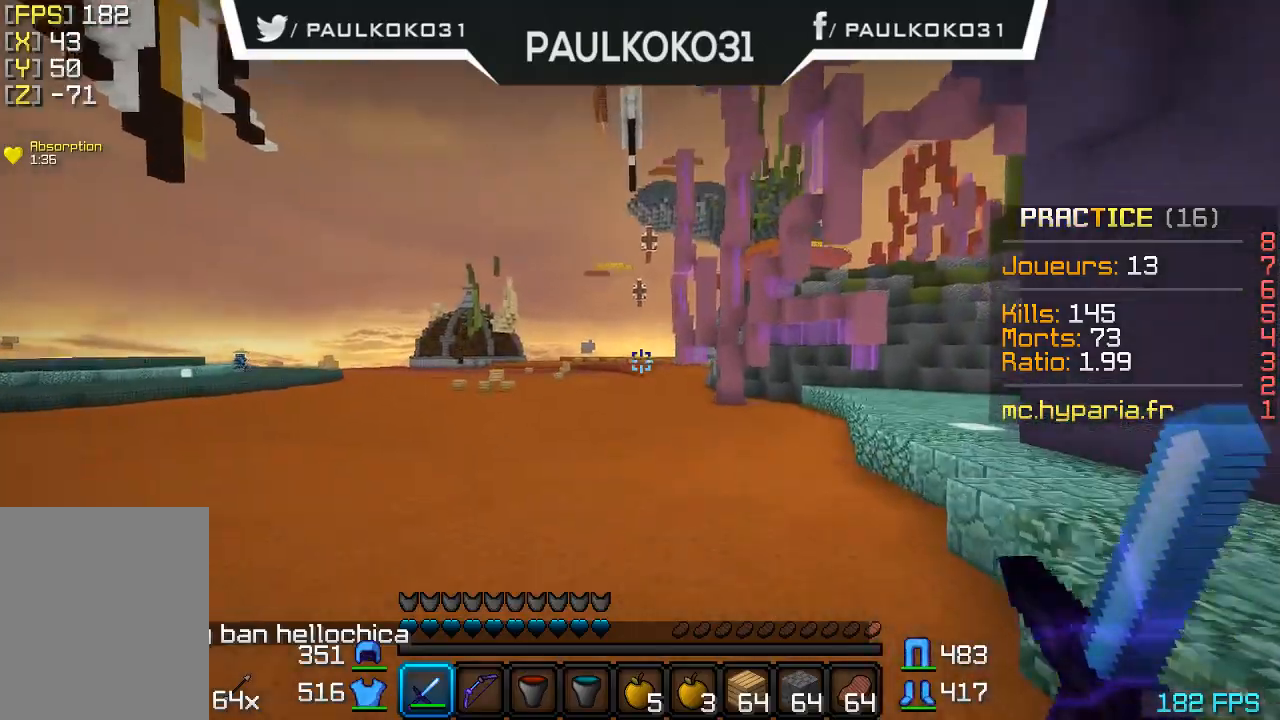
{"keys": ["d"], "mouse": [], "events": []}
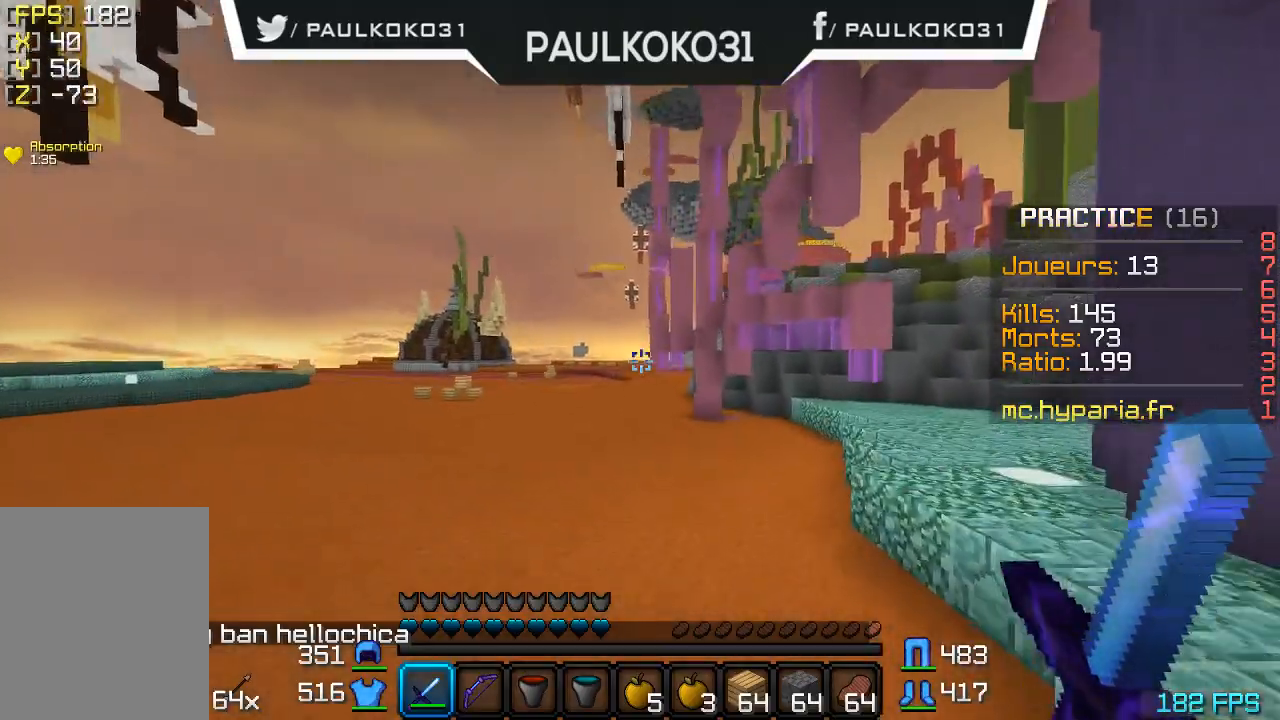
{"keys": ["d"], "mouse": [], "events": []}
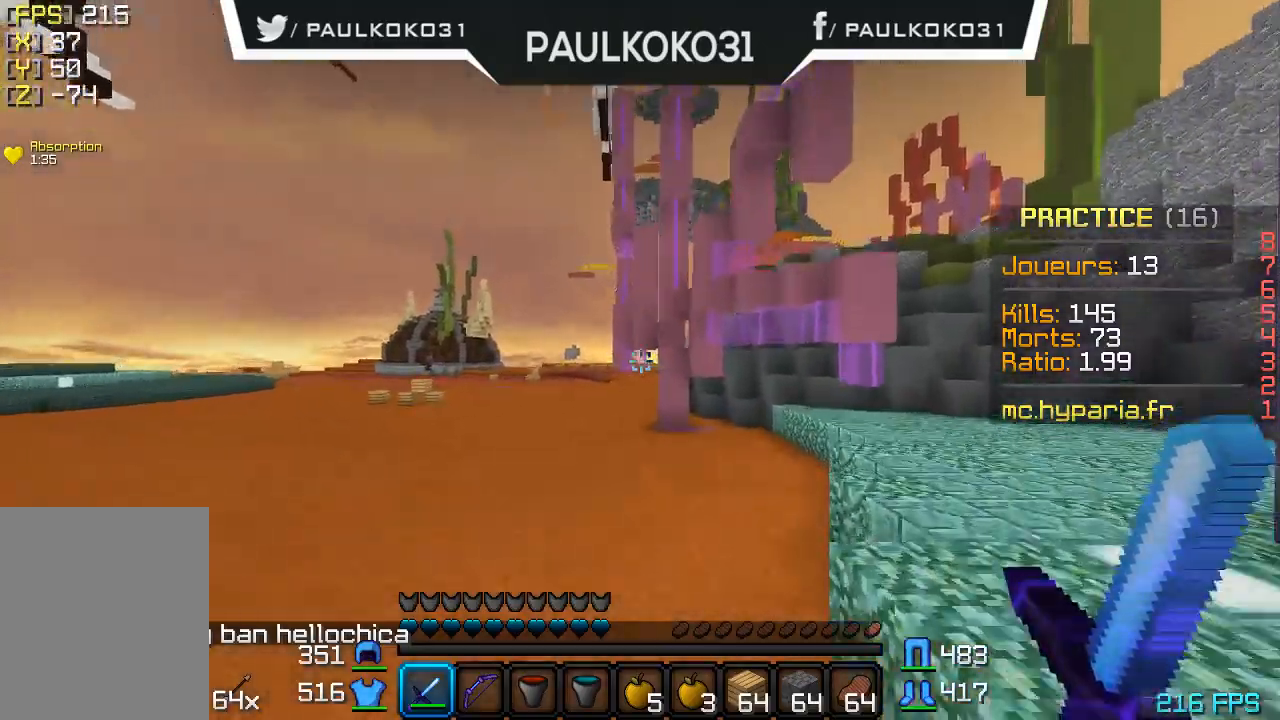
{"keys": ["d"], "mouse": [], "events": []}
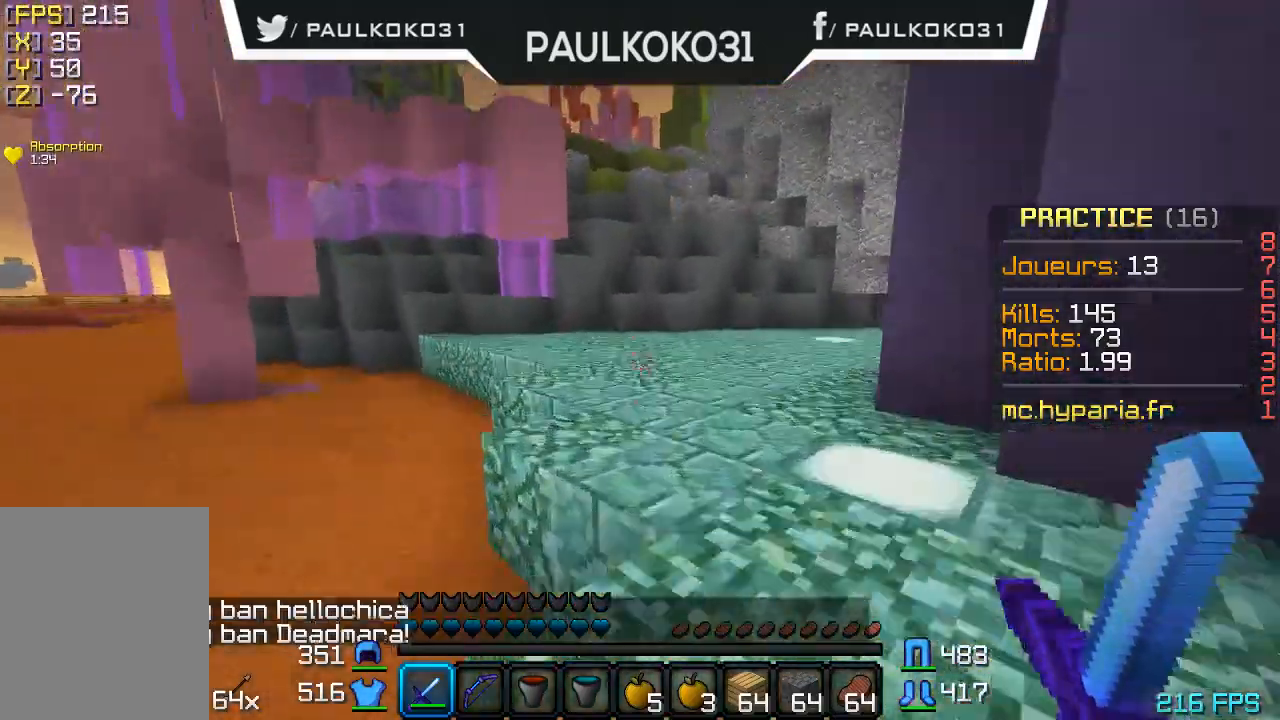
{"keys": ["d"], "mouse": [], "events": []}
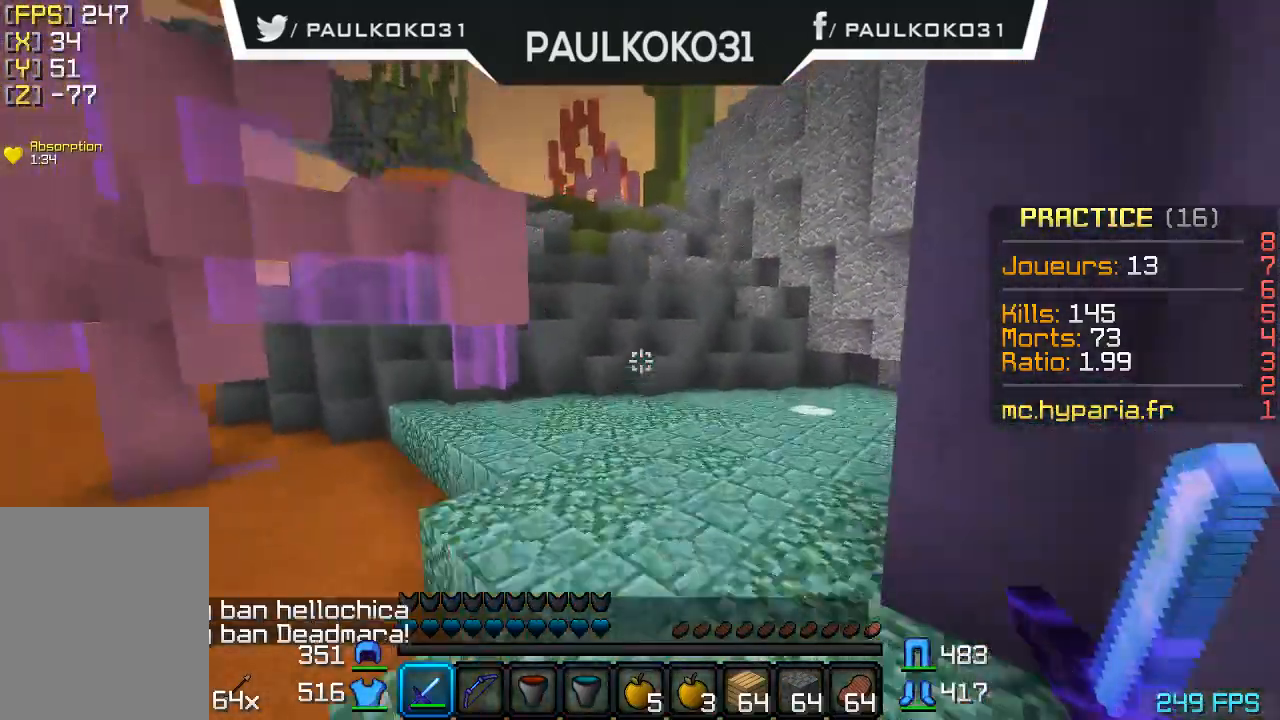
{"keys": ["d"], "mouse": [], "events": []}
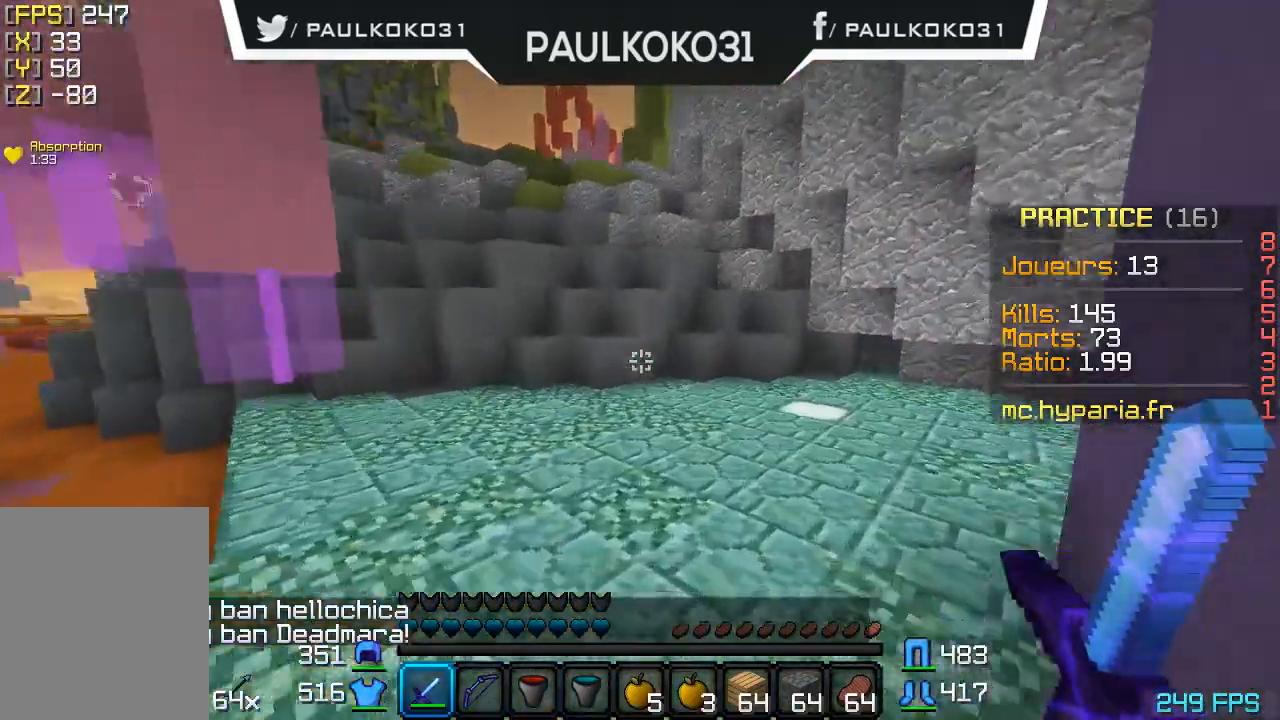
{"keys": ["d"], "mouse": [], "events": []}
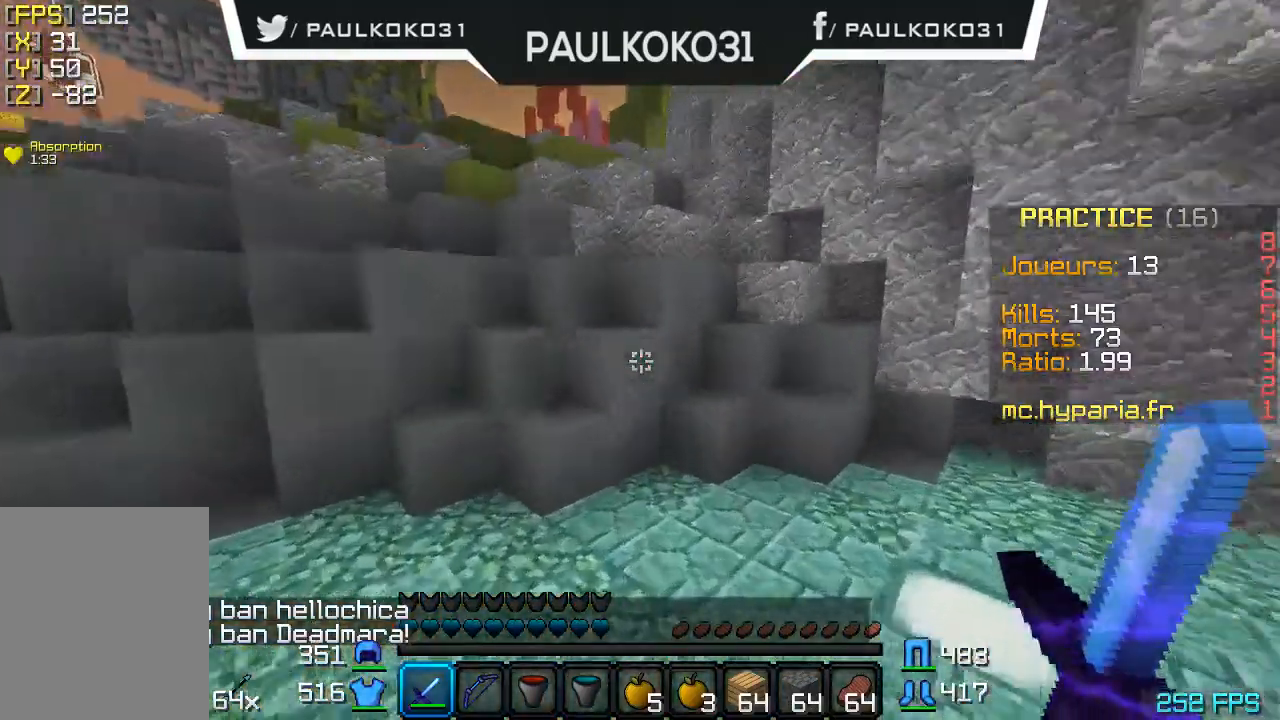
{"keys": ["d"], "mouse": [], "events": []}
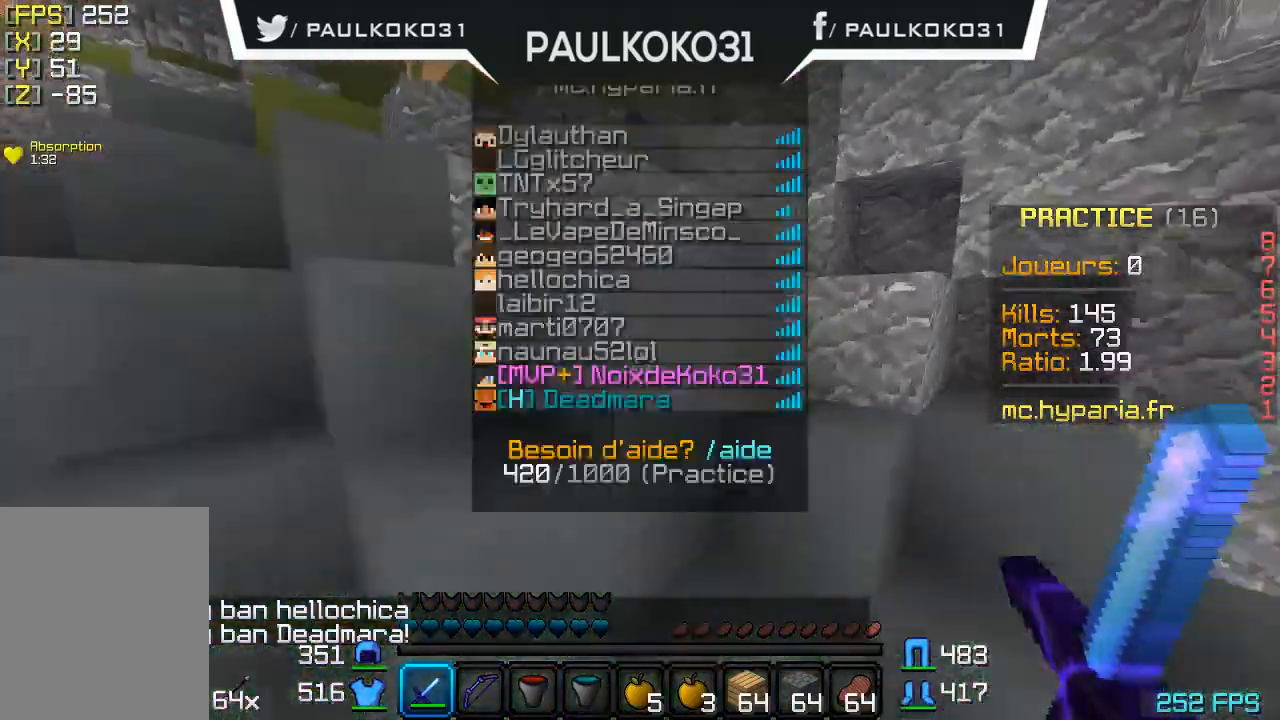
{"keys": [], "mouse": [], "events": [[300, "d", "up"]]}